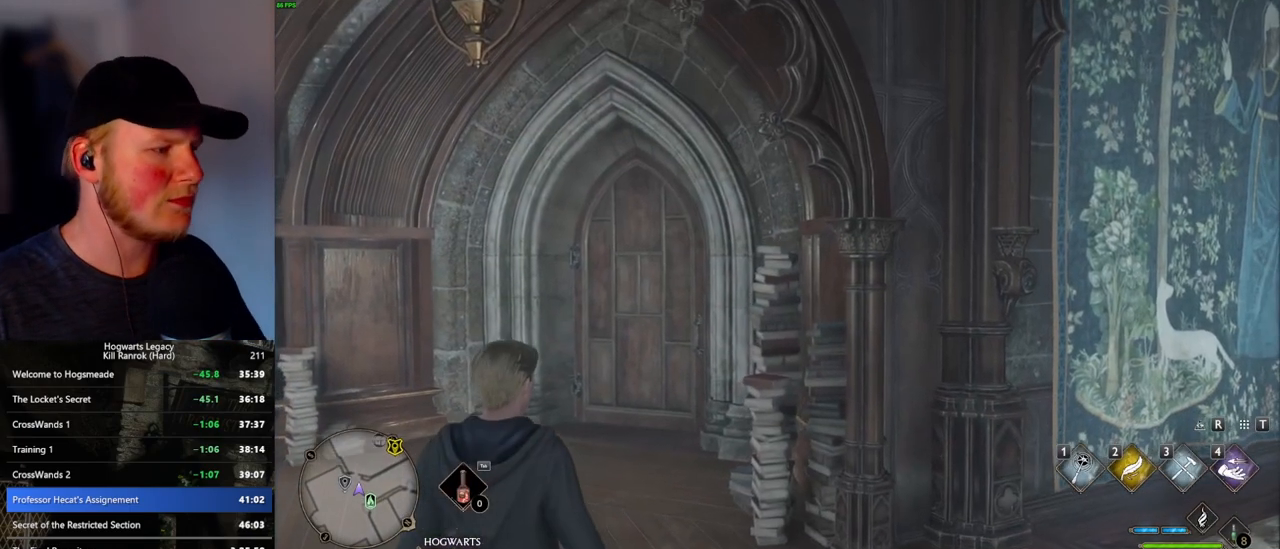
Gameplay with keyboard and mouse; each line is a JSON object with the keys and mouse buttons held at the frame after it. "events" lists presses ("down") and releases ("up") of ".", "/", "0", "1", "2", "3", "4", "5", "6", "7", "8", "9", "a", "alt_l", "alt_r", "b", "backslash", "backspace", "c", "caps_lock", "comma", "ctrl_l", "ctrl_r", "d", "e", "equals", "escape", "f", "f1", "f10", "f11", "f12", "f2", "f3", "f4", "f5", "f6", "f7", "f8", "f9", "g", "h", "i", "j", "k", "l", "lbracket", "m", "minus", "n", "o", "p", "q", "quote", "r", "rbracket", "return", "s", "semicolon", "shift_l", "shift_r", "space", "super_l", "super_r", "t", "tab", "tilde", "u", "v", "w", "x", "y", "z", "mouse_left", "mouse_right", "mouse_mb4" and "mouse_mb5" between this image and that frame as [ms after this image, input, new state], when the widget could be followed in between; "mouse_wheel" appears only as held states. "mouse_left", "mouse_wheel", "mouse_right", "mouse_mb4", "mouse_mb5" = the "left", "wheel", "right", "mb4", "mb5" buttons of the "mouse" list. No other keys are recorded. "wheel" means that the mouse wheel is clicked or scrolled. Mouse movement is not recorded.
{"keys": ["w"], "mouse": [], "events": [[150, "w", "down"]]}
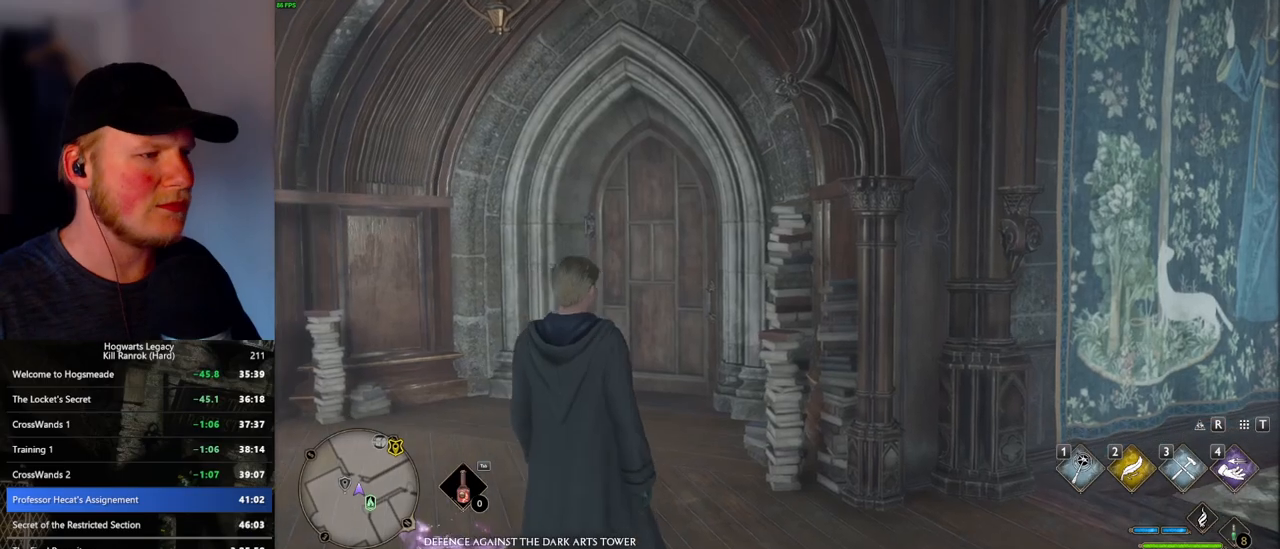
{"keys": ["w"], "mouse": [], "events": [[333, "shift_l", "down"], [433, "shift_l", "up"]]}
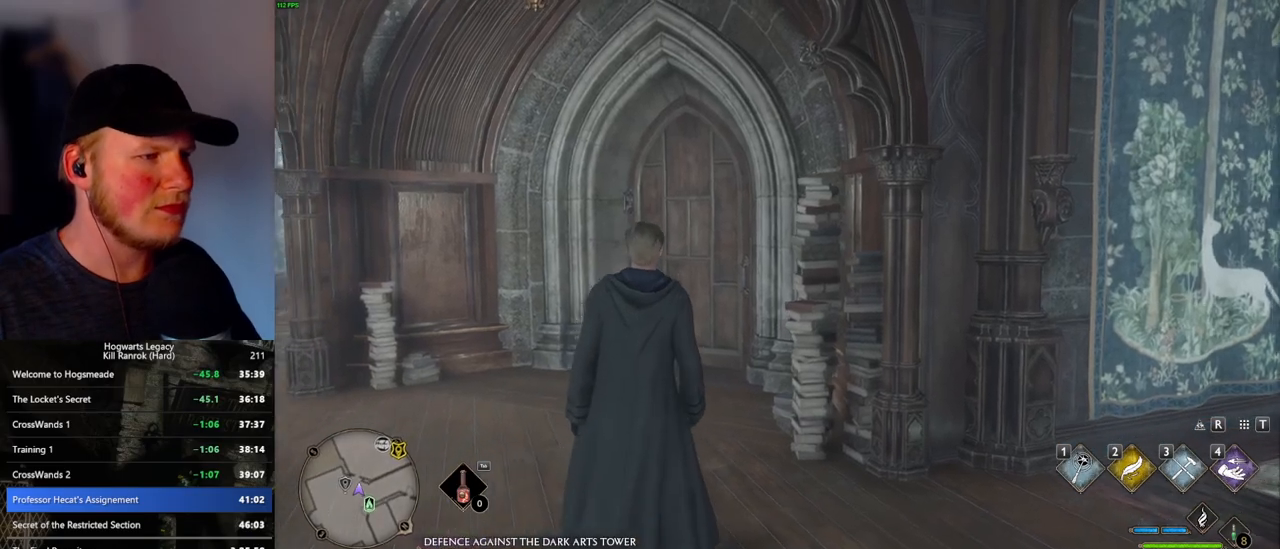
{"keys": ["w"], "mouse": [], "events": []}
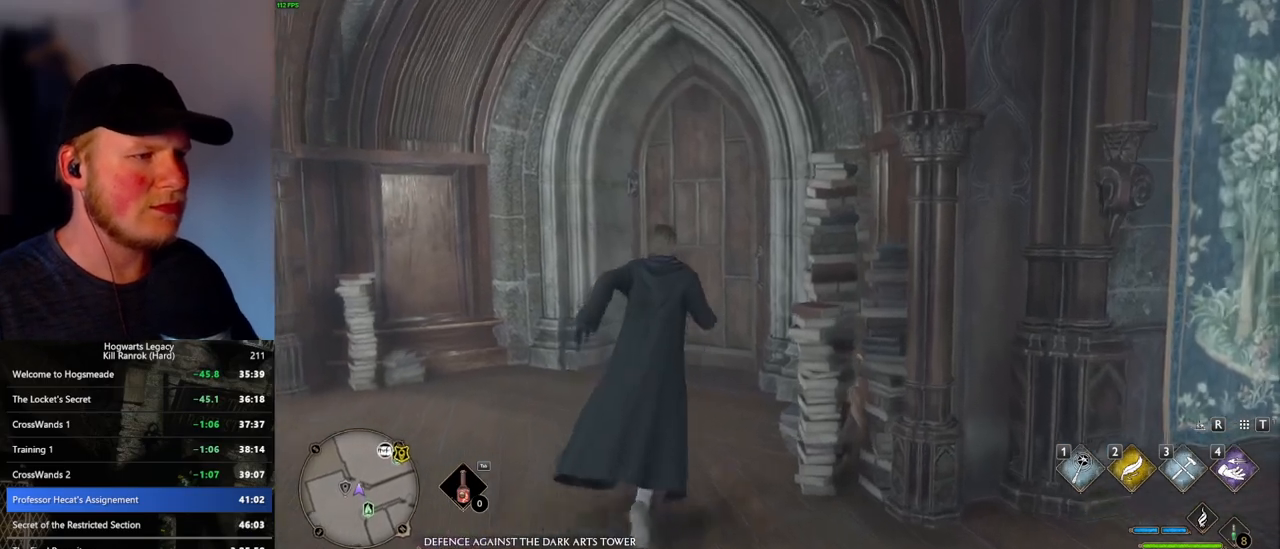
{"keys": ["w"], "mouse": [], "events": [[83, "space", "down"], [200, "space", "up"]]}
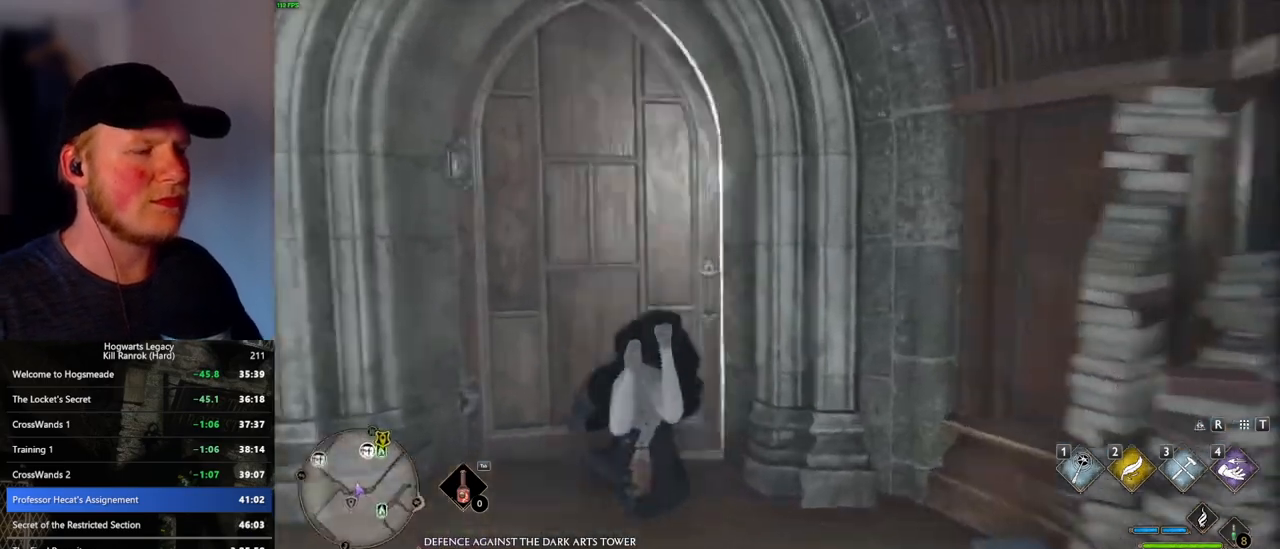
{"keys": ["d", "w"], "mouse": [], "events": [[166, "d", "down"]]}
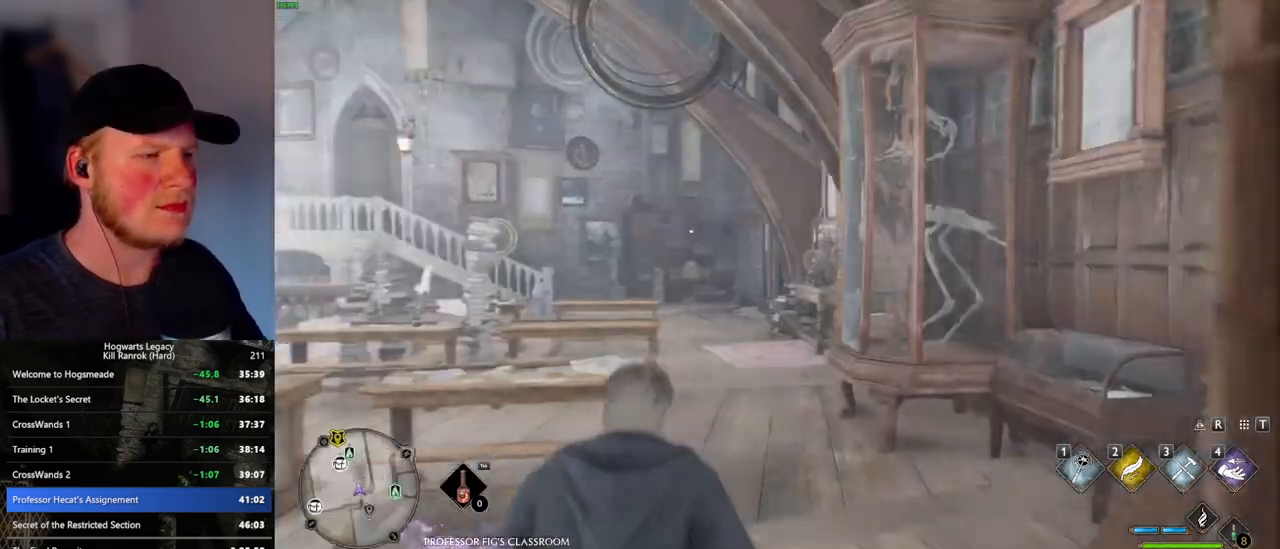
{"keys": ["w"], "mouse": [], "events": [[133, "d", "up"]]}
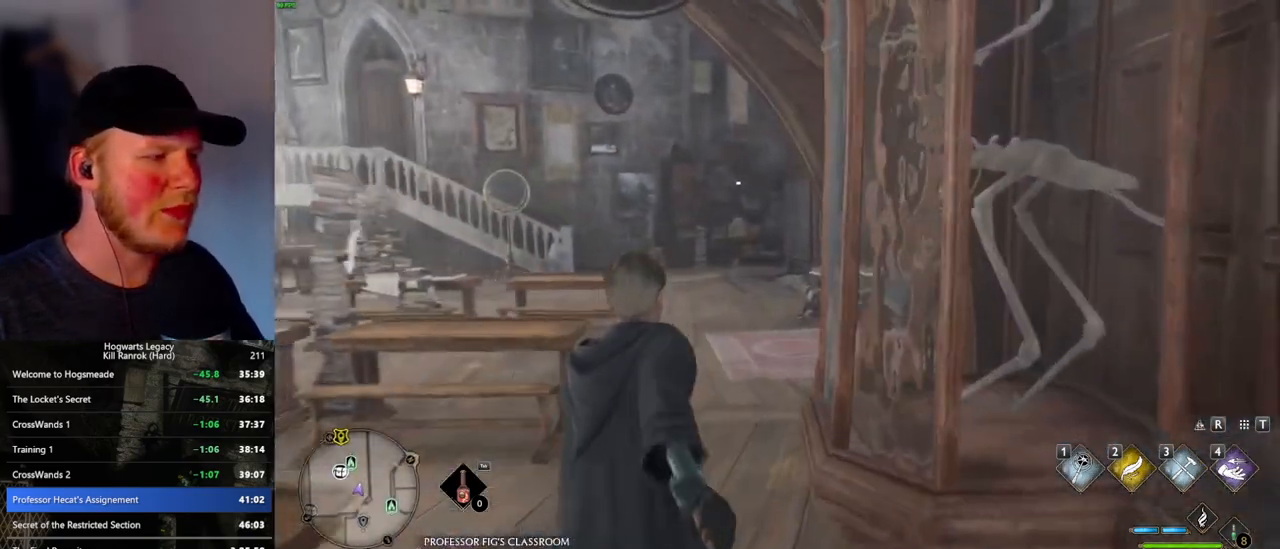
{"keys": ["w"], "mouse": [], "events": []}
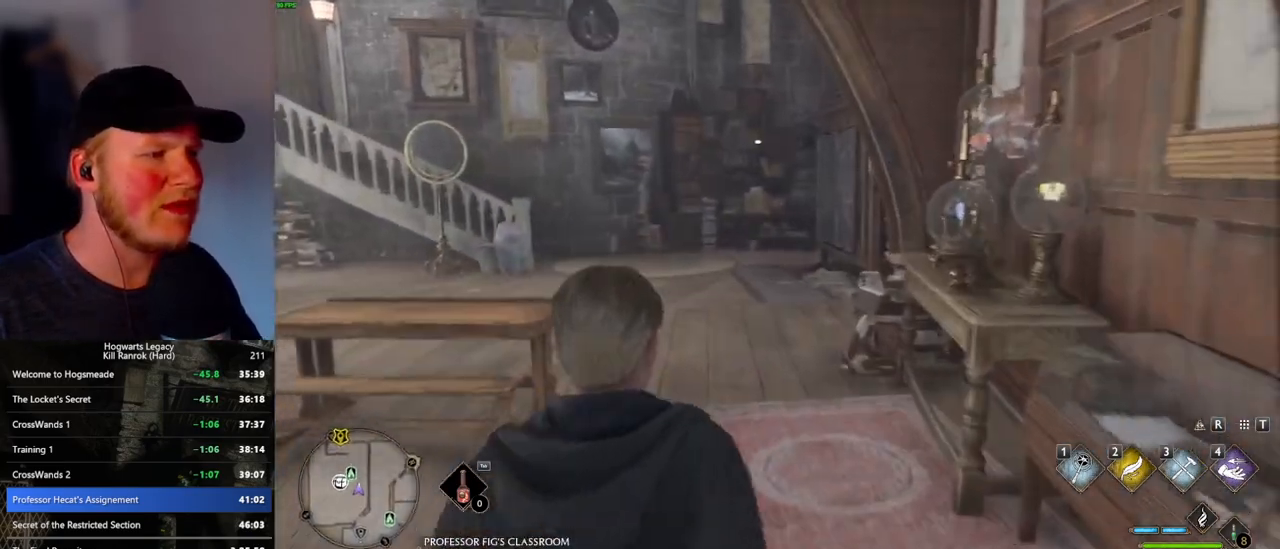
{"keys": ["w"], "mouse": [], "events": []}
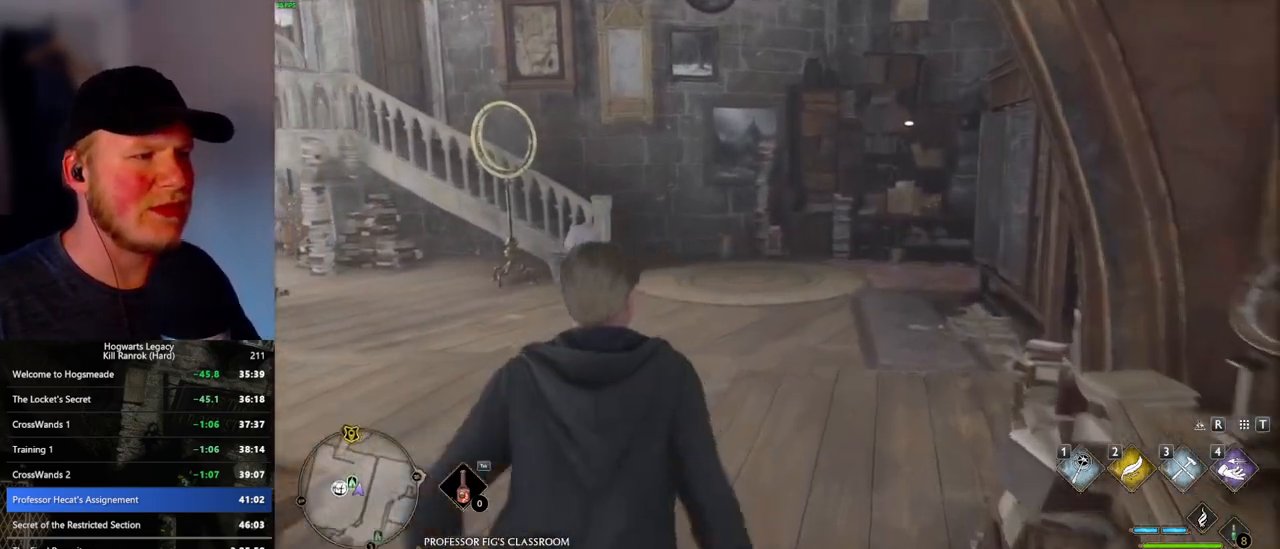
{"keys": ["w"], "mouse": [], "events": []}
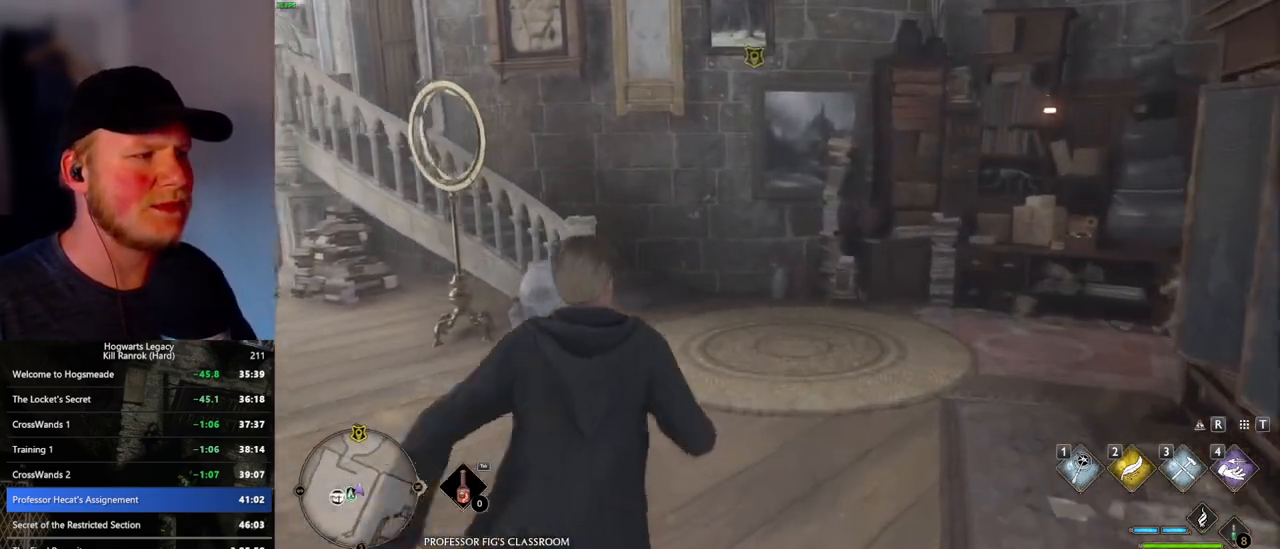
{"keys": ["w"], "mouse": [], "events": []}
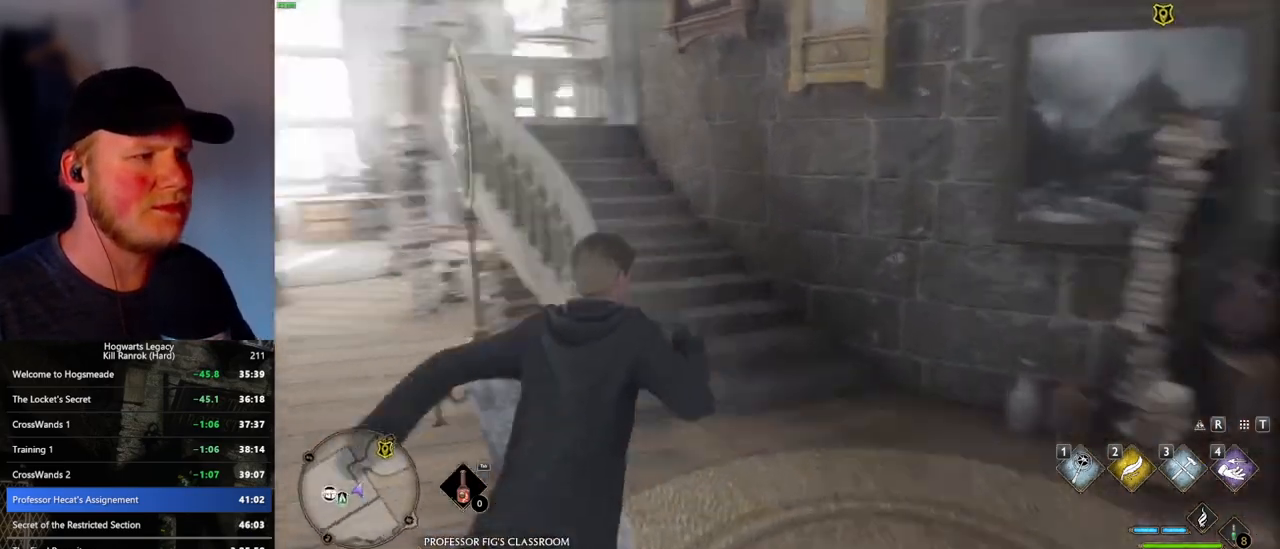
{"keys": ["w"], "mouse": [], "events": []}
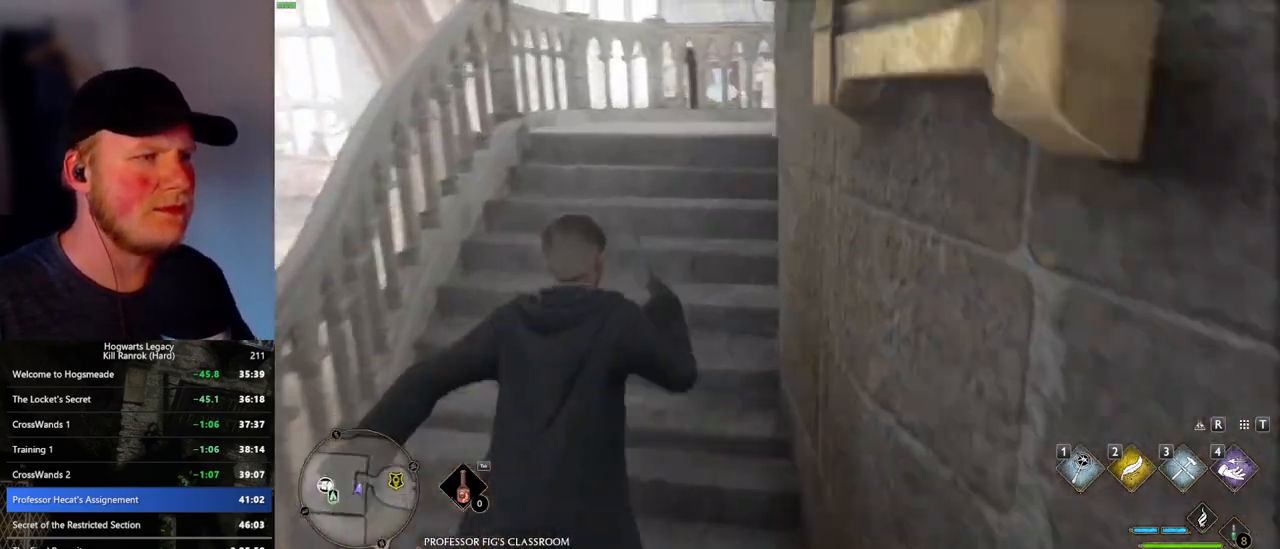
{"keys": ["d", "space", "w"], "mouse": [], "events": [[483, "d", "down"], [483, "space", "down"]]}
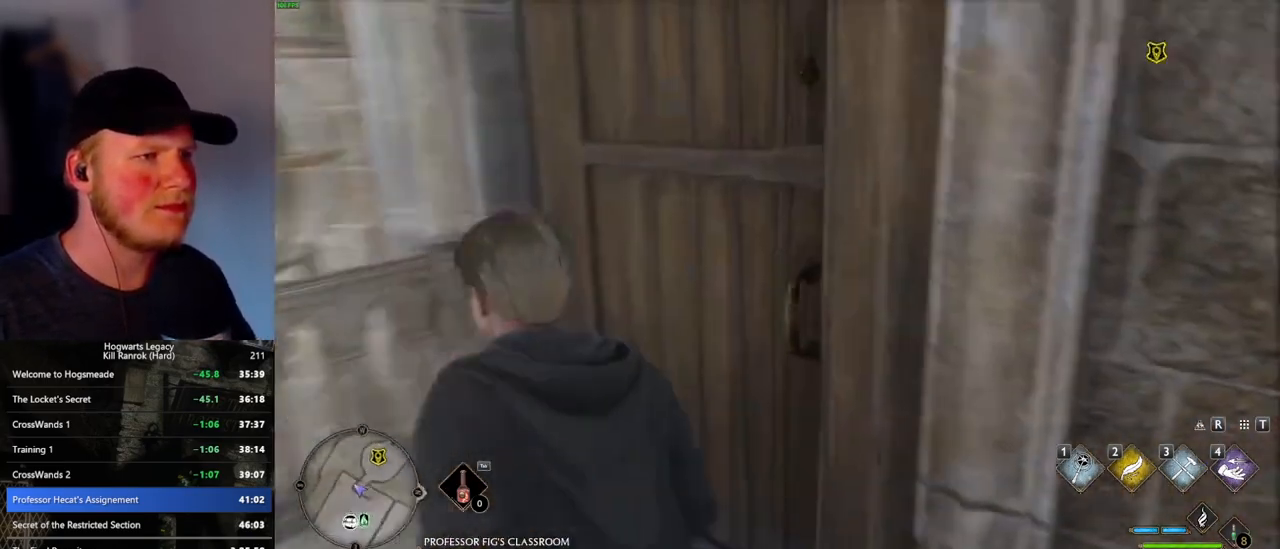
{"keys": ["w"], "mouse": [], "events": [[100, "space", "up"], [233, "d", "up"]]}
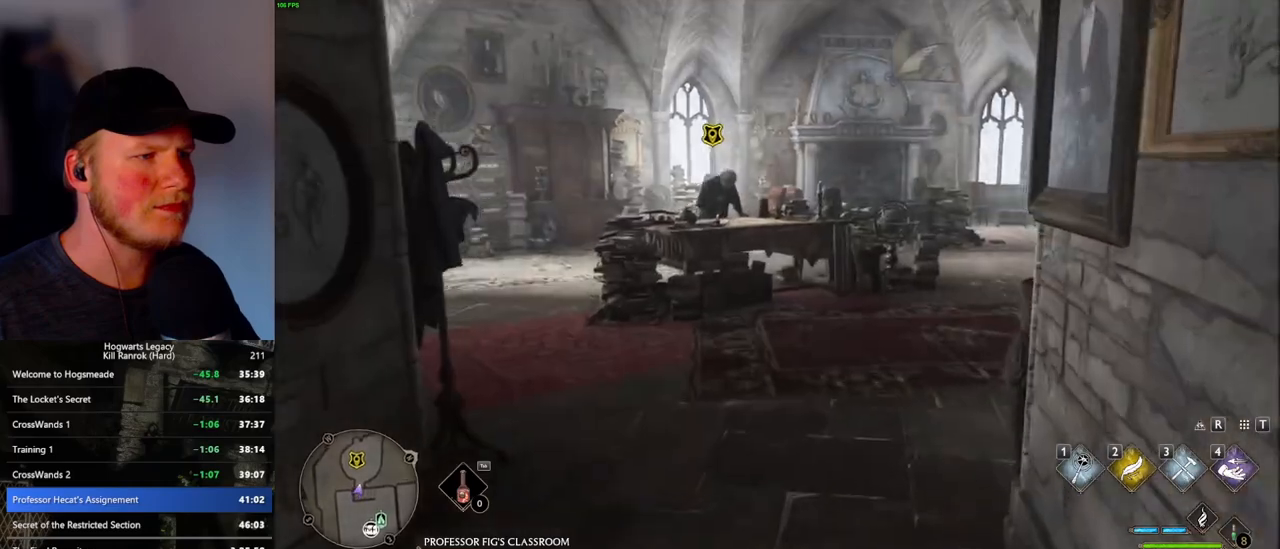
{"keys": ["w"], "mouse": [], "events": []}
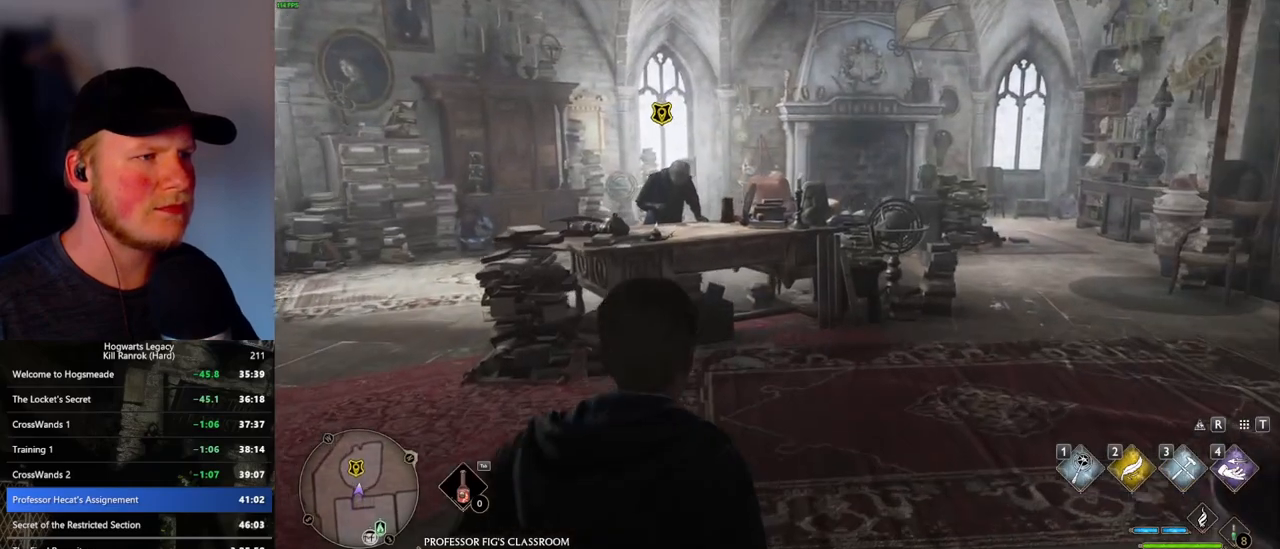
{"keys": ["f", "w"], "mouse": [], "events": [[300, "f", "down"], [383, "f", "up"], [450, "f", "down"]]}
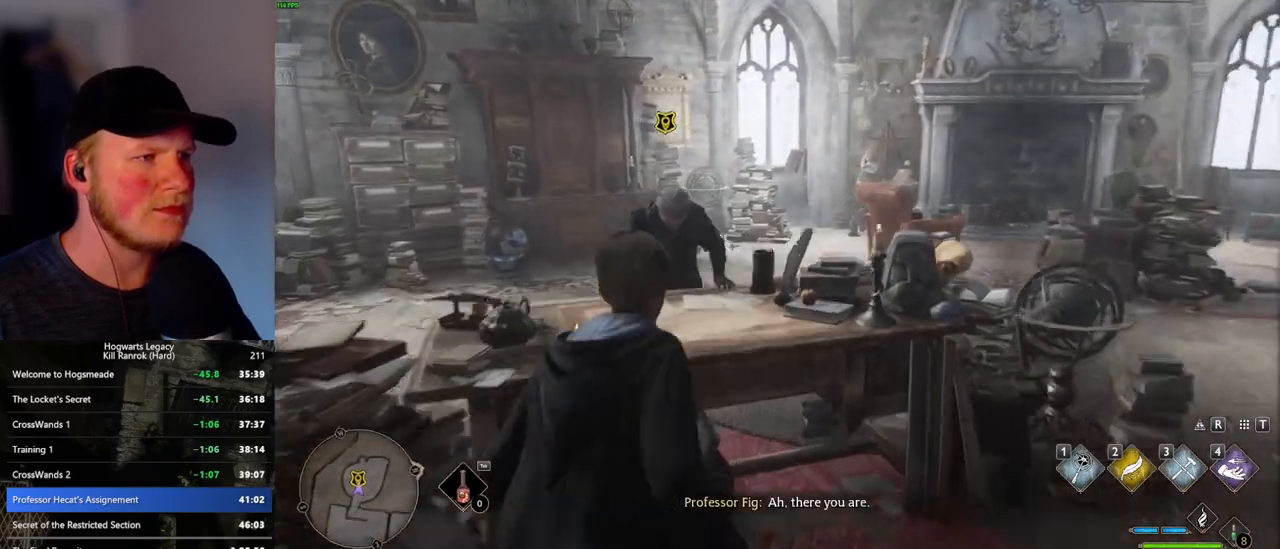
{"keys": ["f"], "mouse": [], "events": [[33, "f", "up"], [116, "f", "down"], [150, "w", "up"], [200, "f", "up"], [250, "f", "down"], [366, "f", "up"], [400, "f", "down"]]}
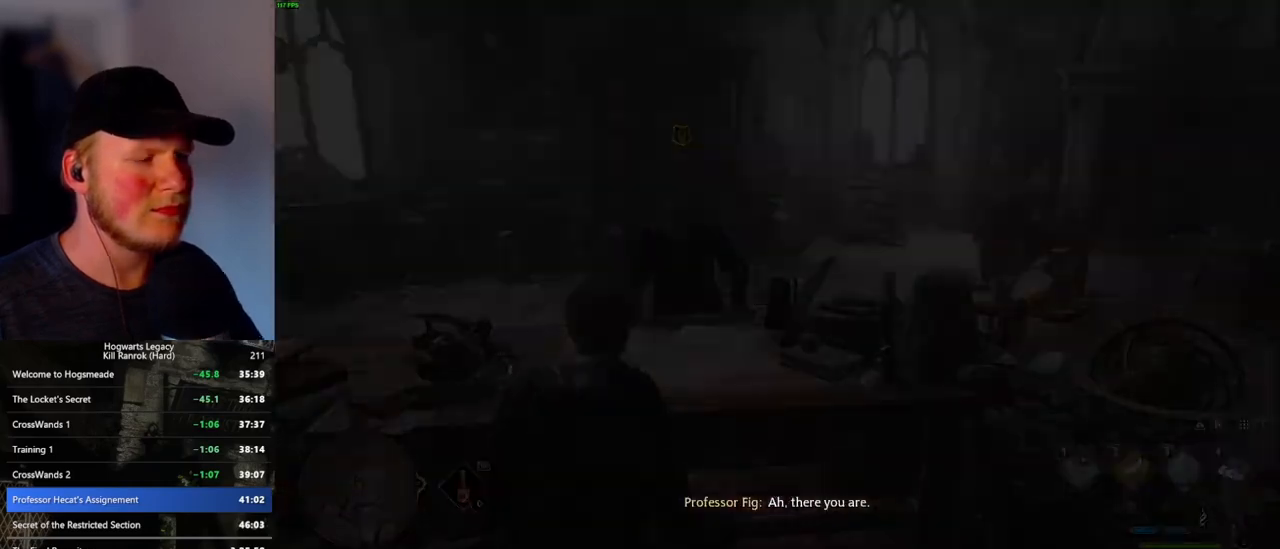
{"keys": [], "mouse": ["wheel"]}
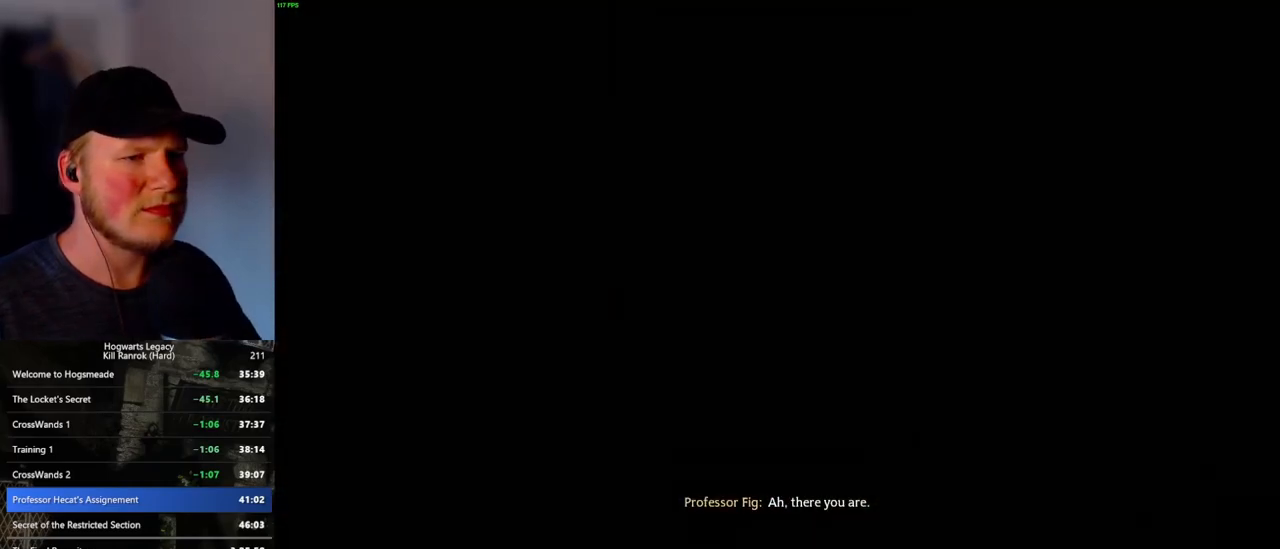
{"keys": ["q", "space"], "mouse": []}
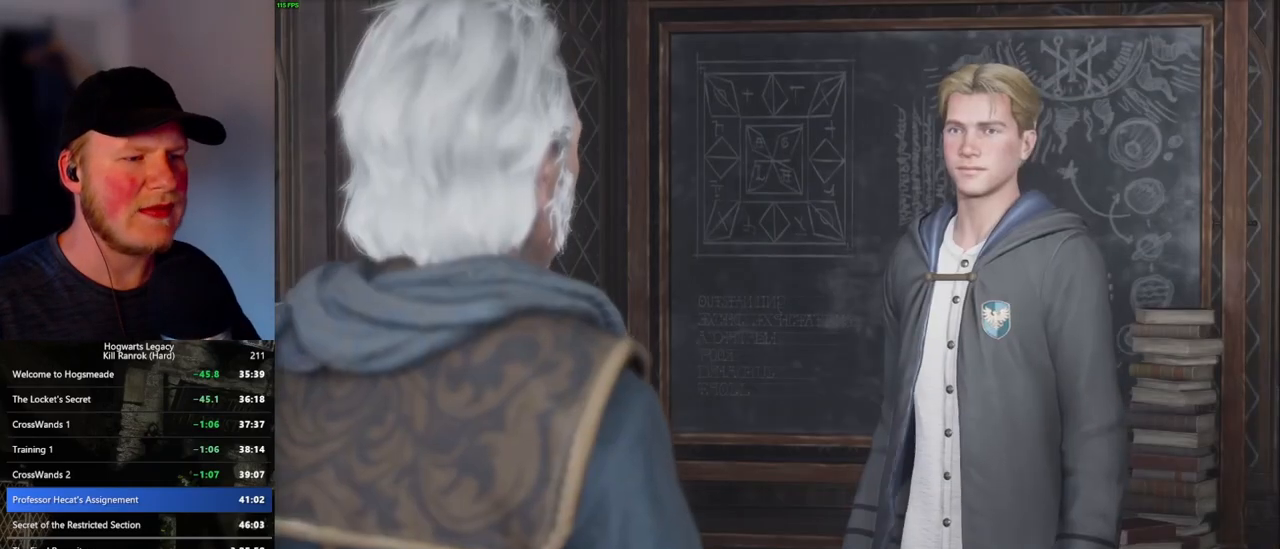
{"keys": ["space"], "mouse": [], "events": [[33, "q", "up"], [33, "space", "up"], [116, "q", "down"], [133, "space", "down"], [183, "q", "up"], [183, "space", "up"], [300, "q", "down"], [300, "space", "down"], [350, "q", "up"], [350, "space", "up"], [450, "q", "down"], [450, "space", "down"], [500, "q", "up"]]}
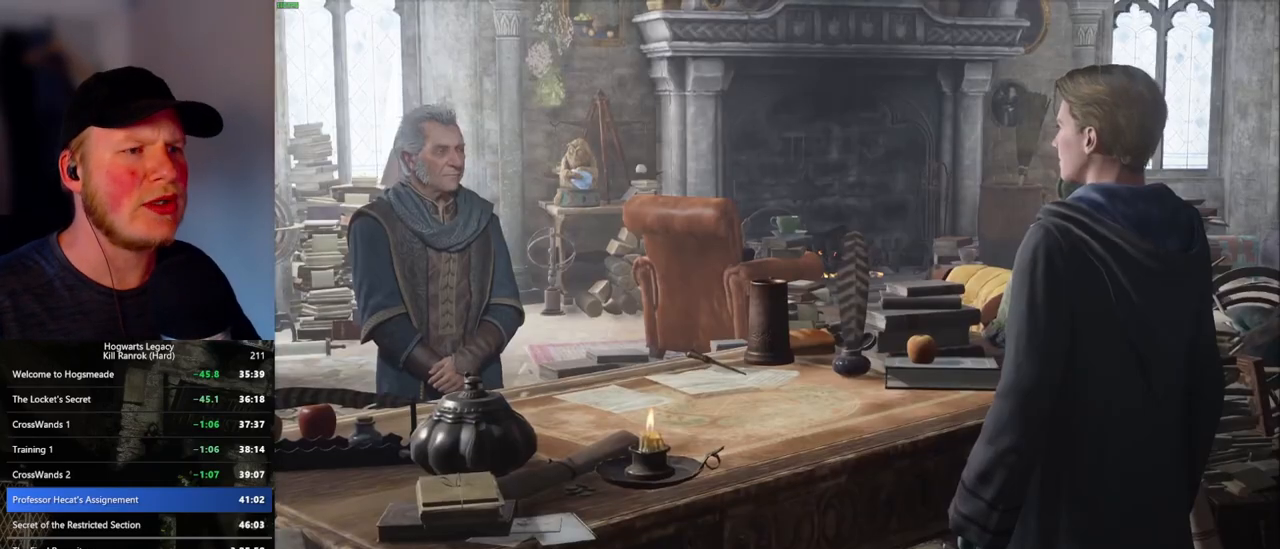
{"keys": [], "mouse": ["wheel"]}